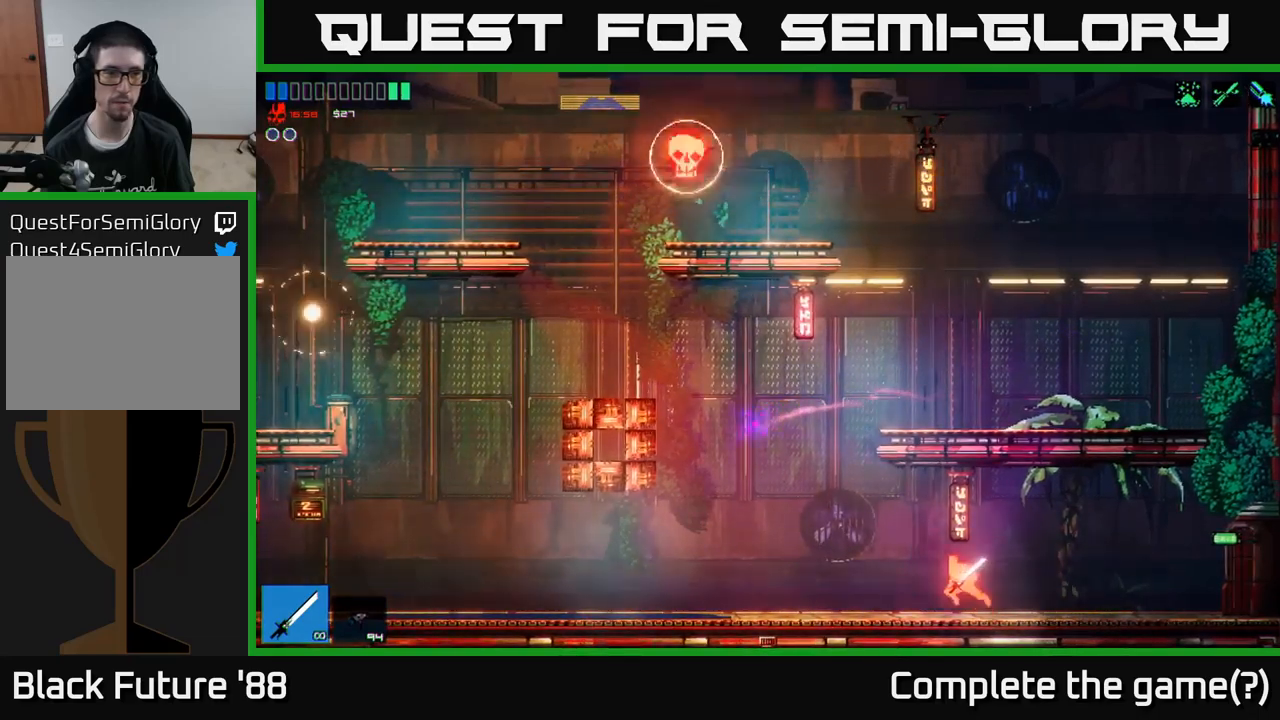
Gameplay with a controller (Xbox layout); each line is a JSON object with the inputs held at the frame after it. "events" lists button and stick changes between this image and that frame as [ms after this image, input, new state], when the widget could be followed in between.
{"buttons": ["A"], "left_stick": "left", "right_stick": "up-left", "events": [[250, "A", "down"]]}
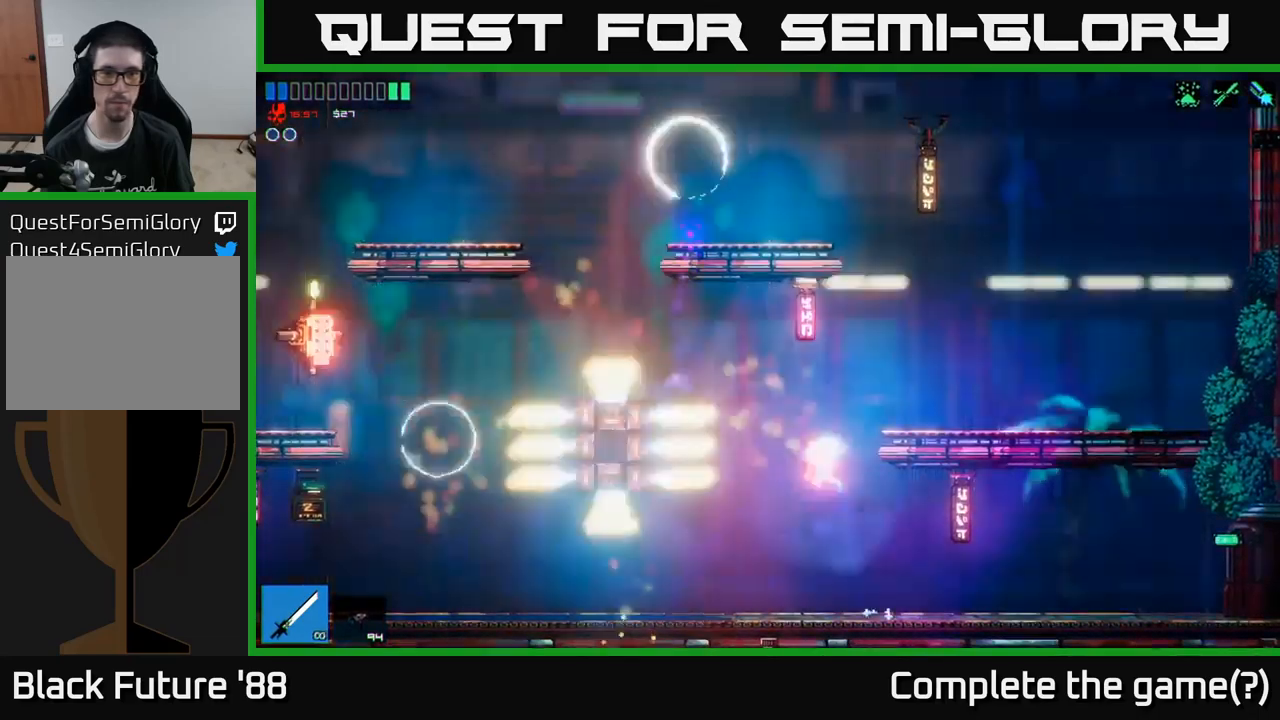
{"buttons": ["A"], "left_stick": "up", "right_stick": "up-left", "events": [[67, "A", "up"], [84, "left_stick", "right"], [417, "A", "down"], [500, "left_stick", "up"]]}
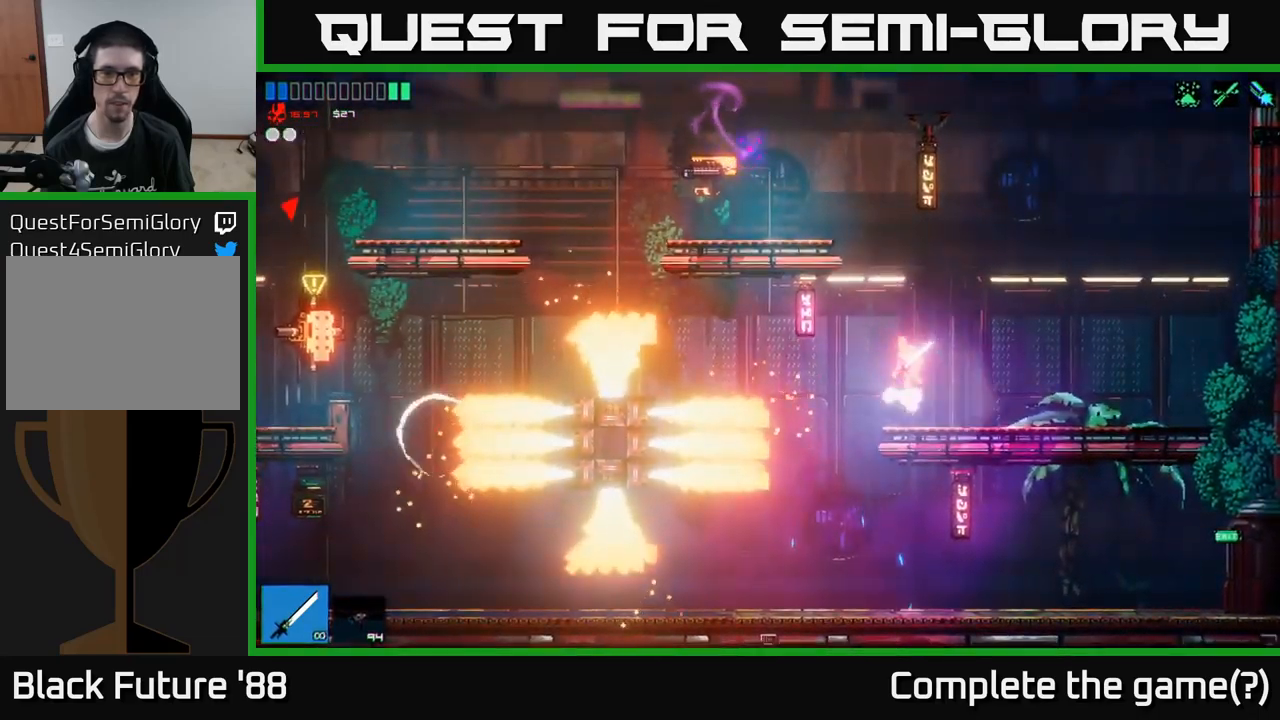
{"buttons": ["R2"], "left_stick": "up-right", "right_stick": "up-left", "events": [[34, "left_stick", "up-left"], [234, "A", "up"], [384, "R2", "down"], [450, "left_stick", "up-right"]]}
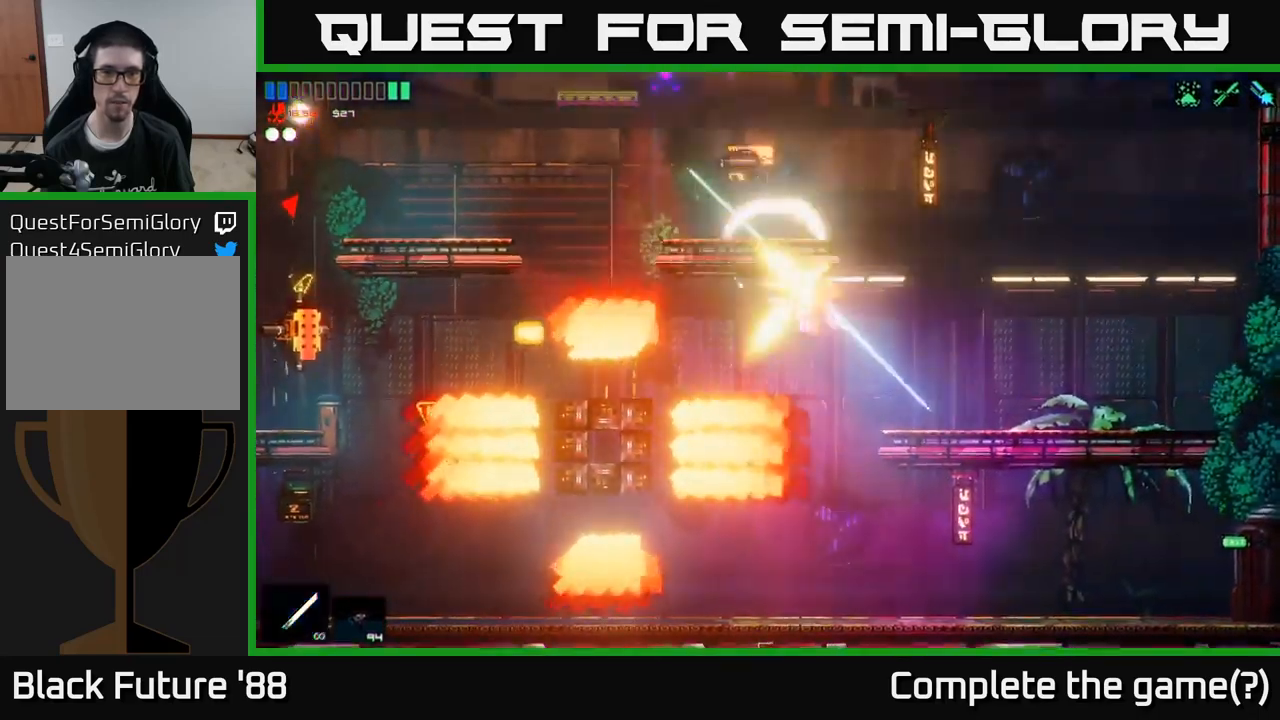
{"buttons": [], "left_stick": "up-right", "right_stick": "up-left", "events": [[17, "R2", "up"], [117, "A", "down"], [417, "A", "up"]]}
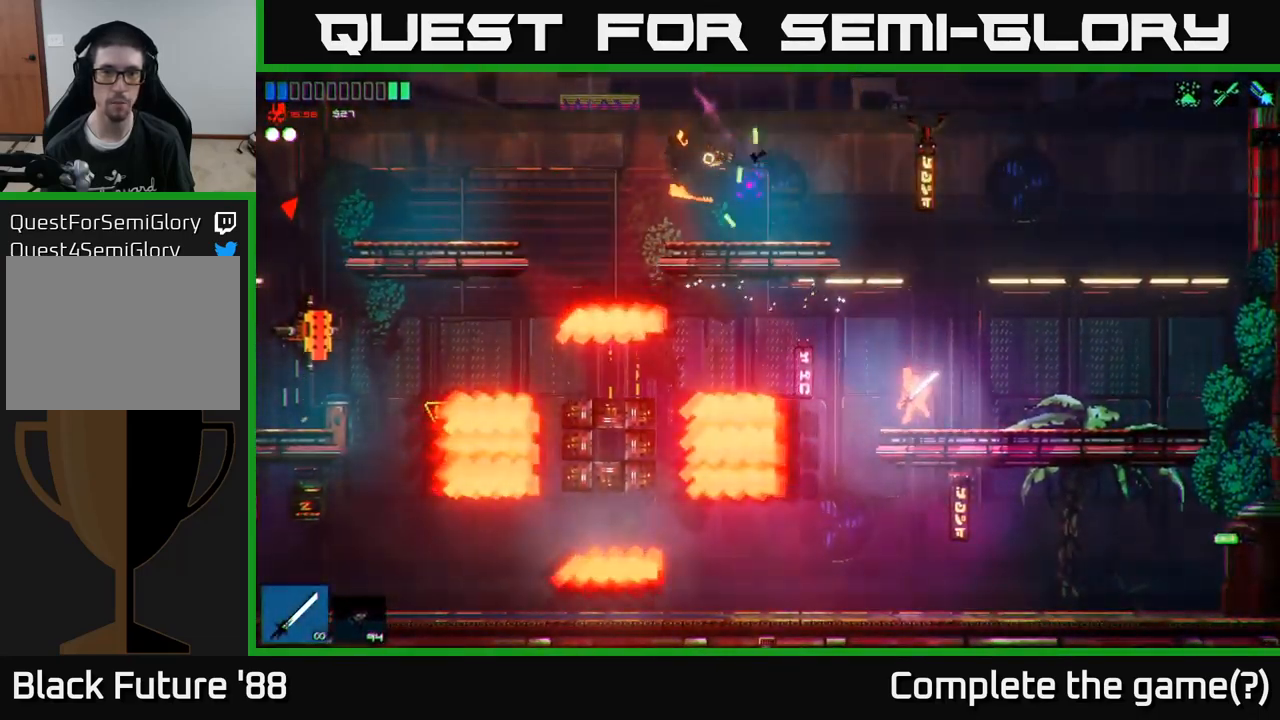
{"buttons": ["A"], "left_stick": "up", "right_stick": "up-left", "events": [[217, "left_stick", "left"], [367, "A", "down"], [484, "left_stick", "up"]]}
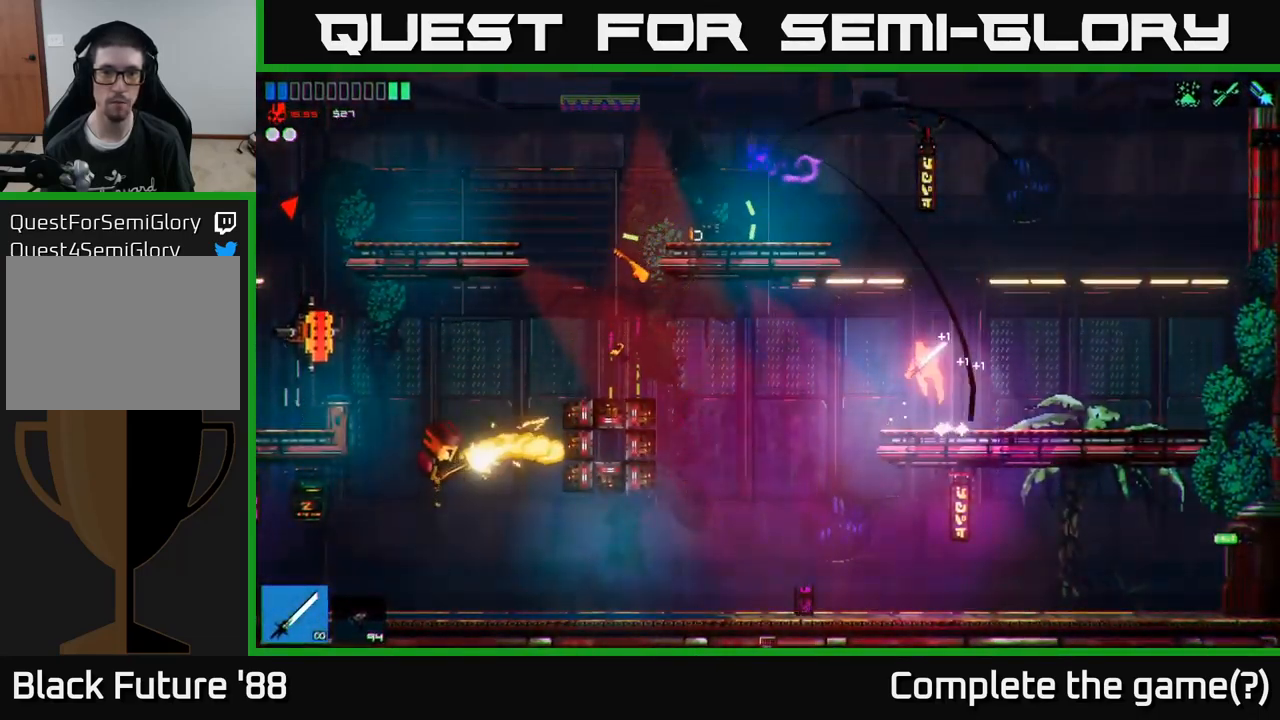
{"buttons": [], "left_stick": "left", "right_stick": "up-left", "events": [[34, "left_stick", "center"], [100, "A", "up"], [134, "left_stick", "left"], [200, "A", "down"], [217, "L1", "down"], [250, "A", "up"], [350, "L1", "up"]]}
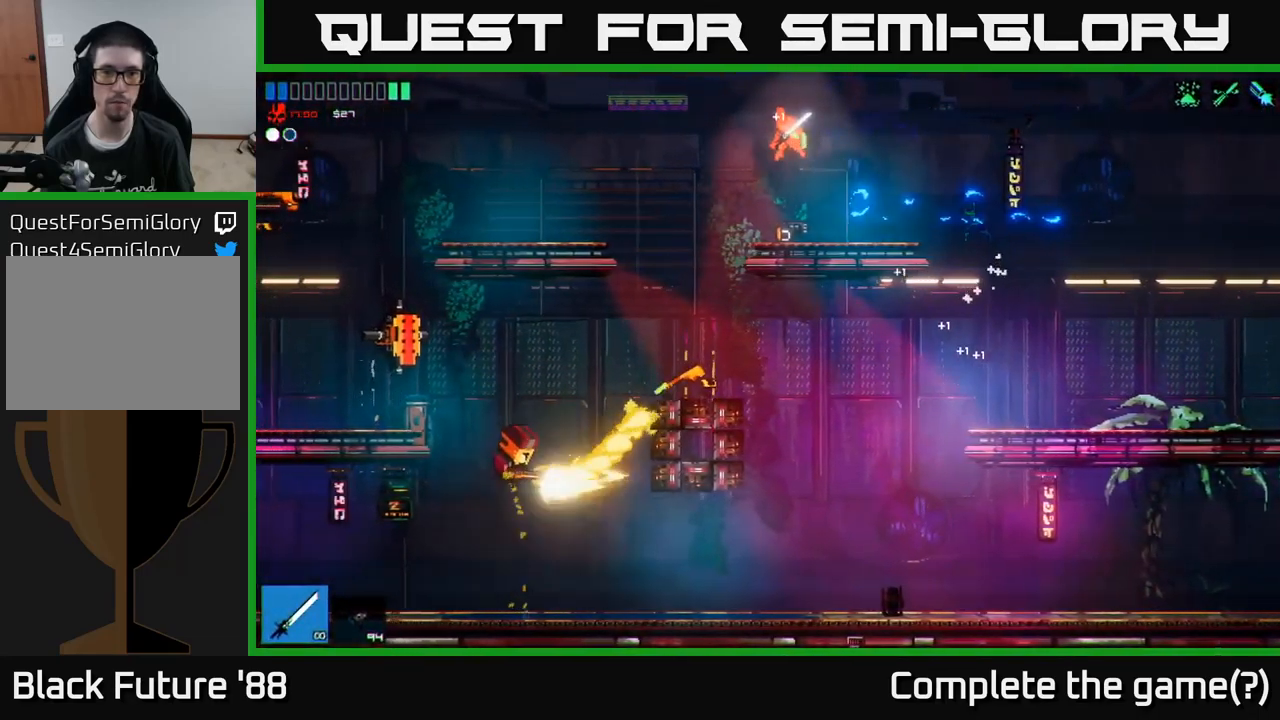
{"buttons": [], "left_stick": "left", "right_stick": "left", "events": [[267, "A", "down"], [467, "A", "up"], [500, "right_stick", "left"]]}
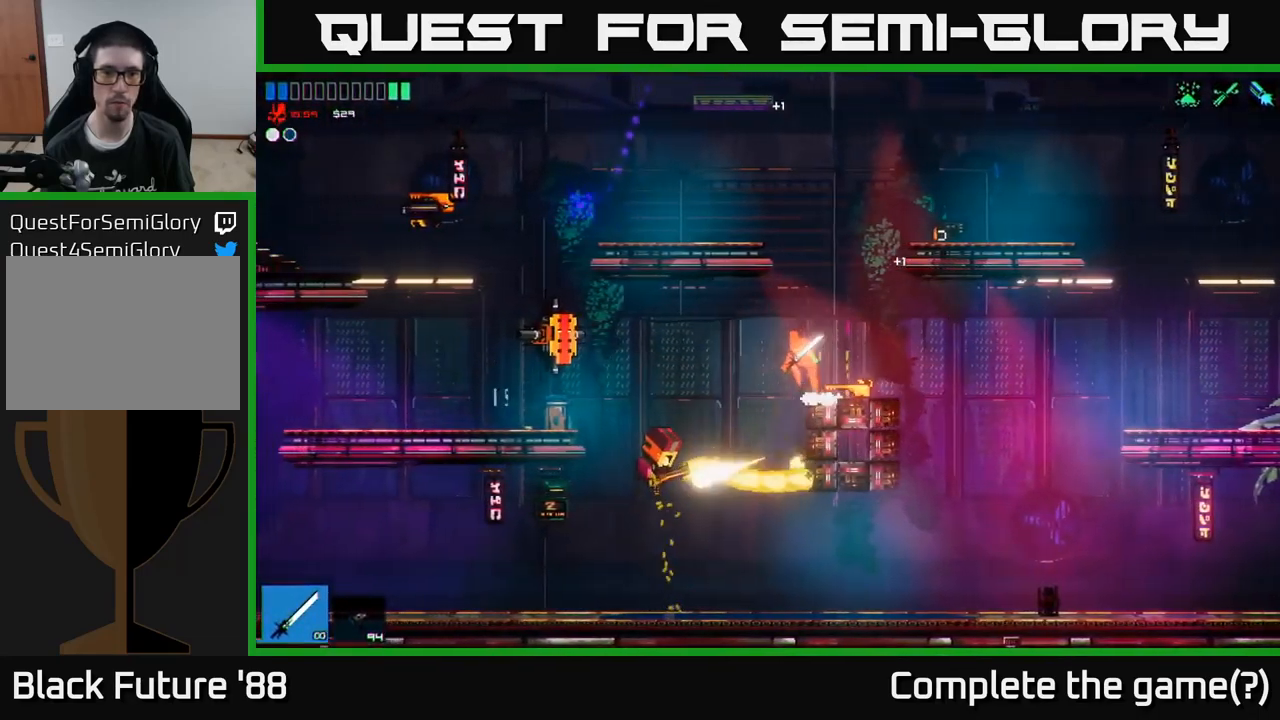
{"buttons": [], "left_stick": "left", "right_stick": "down-left", "events": [[150, "right_stick", "down-left"], [167, "R2", "down"], [384, "R2", "up"]]}
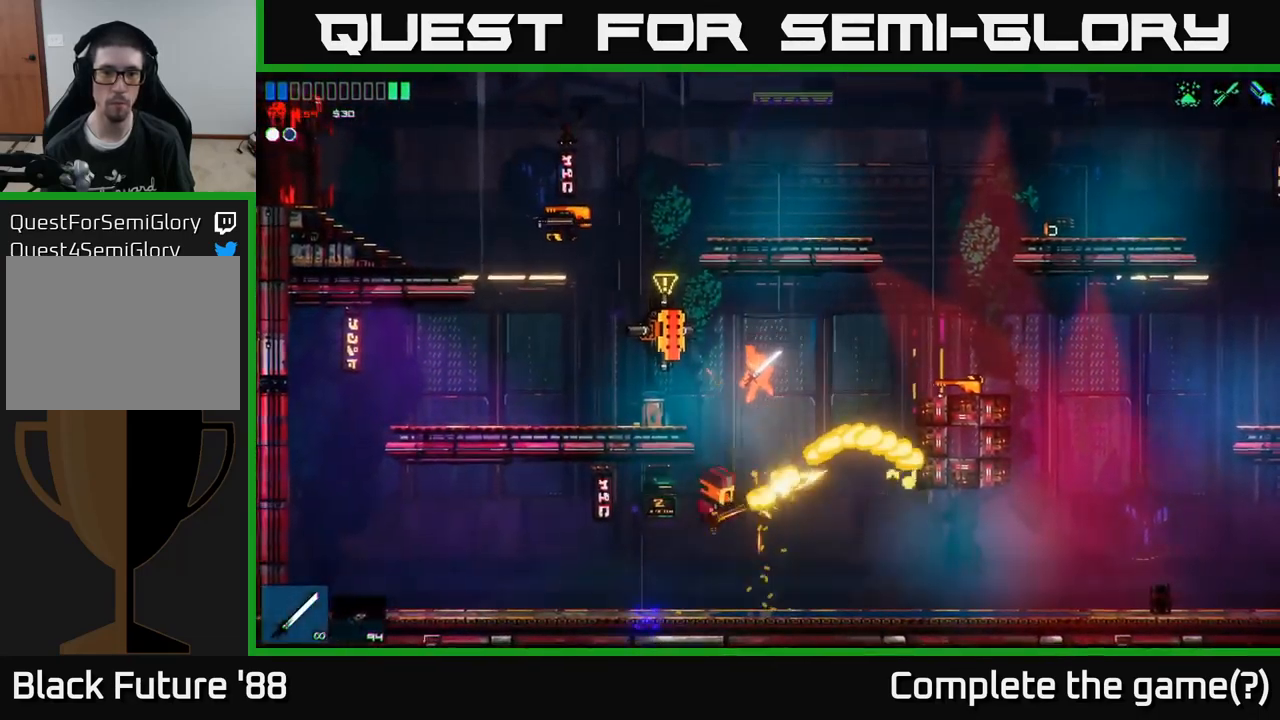
{"buttons": ["R2"], "left_stick": "left", "right_stick": "up", "events": [[234, "right_stick", "up"], [284, "R2", "down"]]}
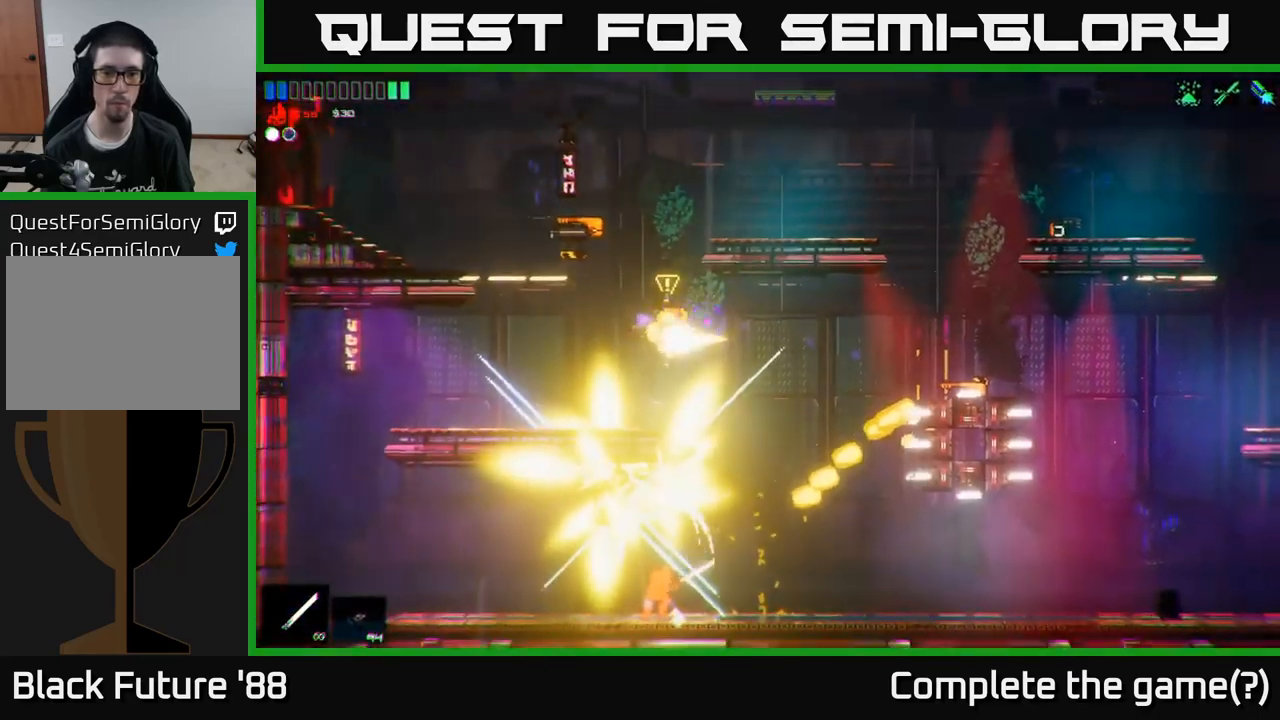
{"buttons": [], "left_stick": "right", "right_stick": "up-right", "events": [[67, "R2", "up"], [267, "right_stick", "up-right"], [284, "left_stick", "center"], [334, "left_stick", "right"]]}
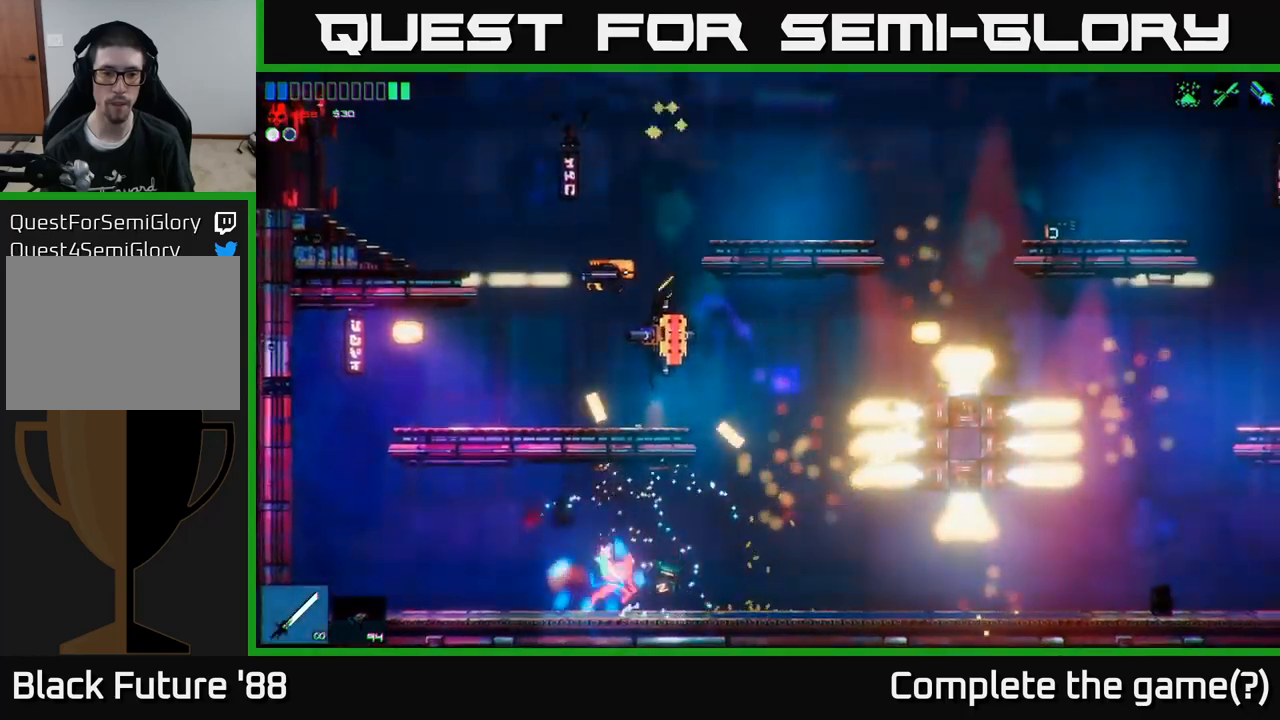
{"buttons": ["A", "R2"], "left_stick": "left", "right_stick": "up-left", "events": [[133, "A", "down"], [183, "right_stick", "up"], [333, "A", "up"], [367, "left_stick", "up-left"], [367, "right_stick", "up-left"], [417, "A", "down"], [483, "left_stick", "left"], [500, "R2", "down"]]}
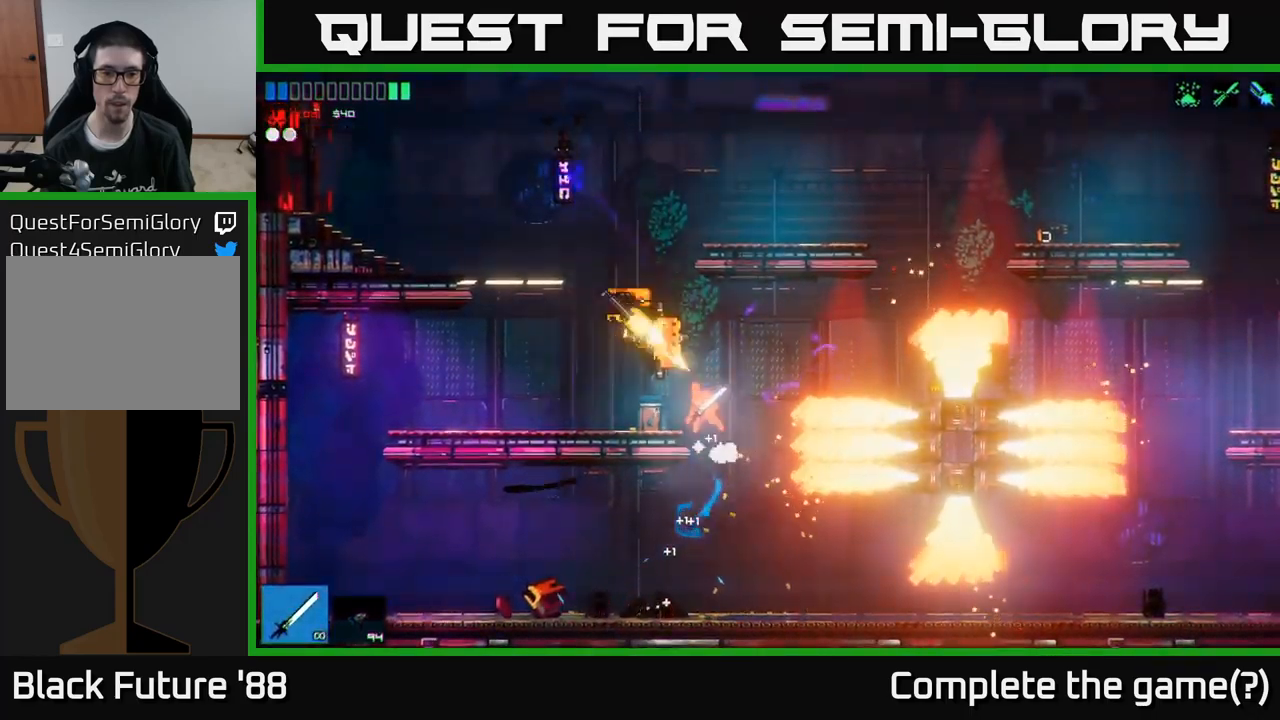
{"buttons": [], "left_stick": "left", "right_stick": "up", "events": [[183, "A", "up"], [200, "R2", "up"], [417, "right_stick", "up"]]}
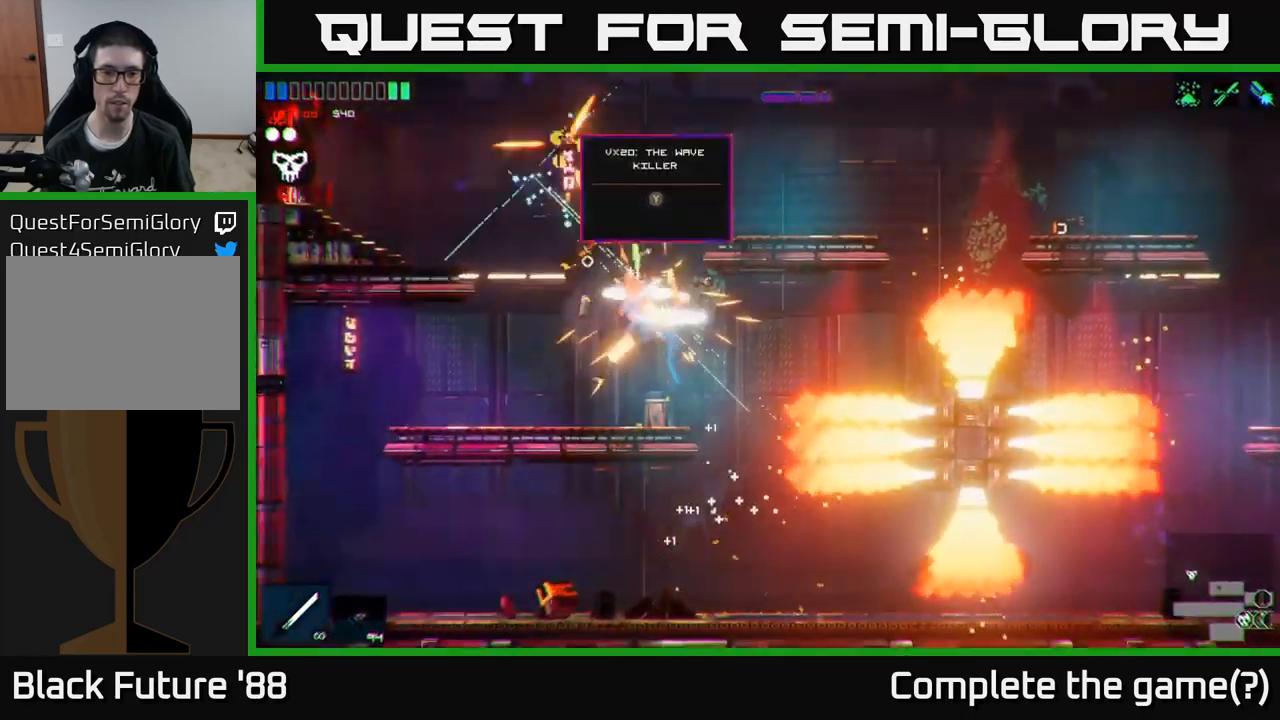
{"buttons": [], "left_stick": "right", "right_stick": "center", "events": [[300, "left_stick", "right"], [350, "right_stick", "up-right"], [500, "right_stick", "center"]]}
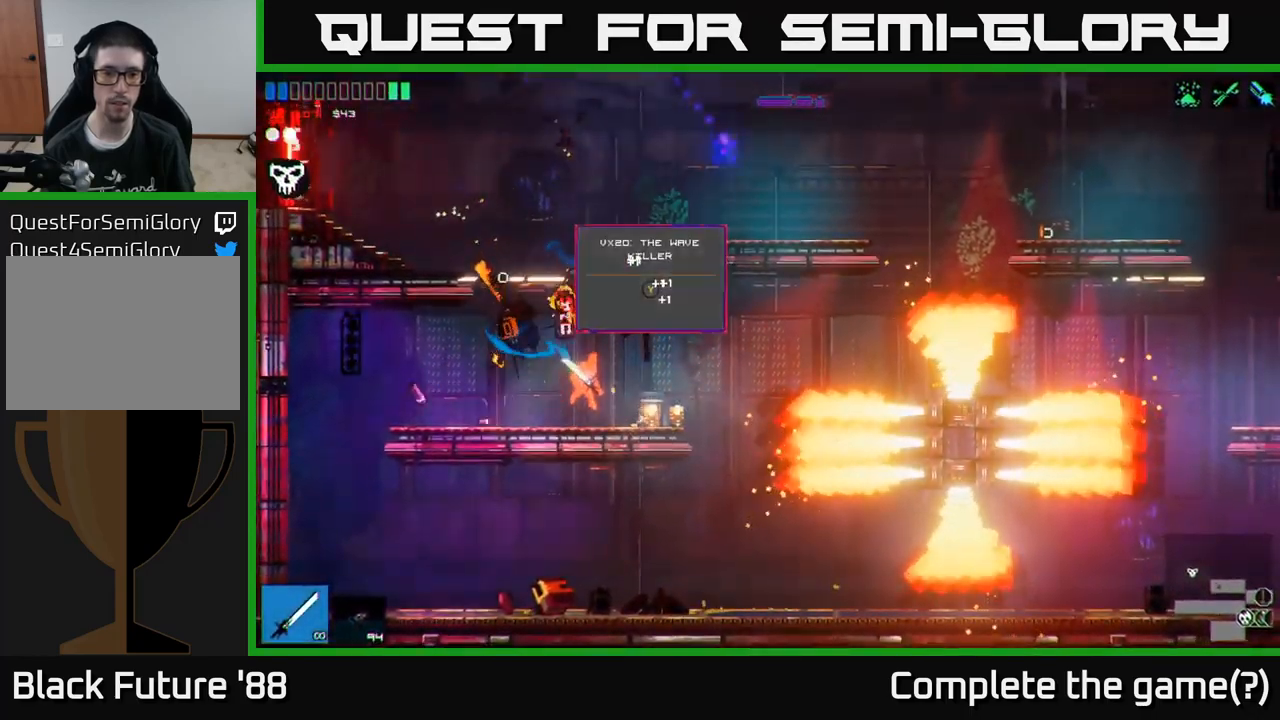
{"buttons": [], "left_stick": "left", "right_stick": "center", "events": [[100, "Y", "down"], [150, "left_stick", "center"], [167, "Y", "up"], [233, "Y", "down"], [300, "Y", "up"], [317, "left_stick", "left"]]}
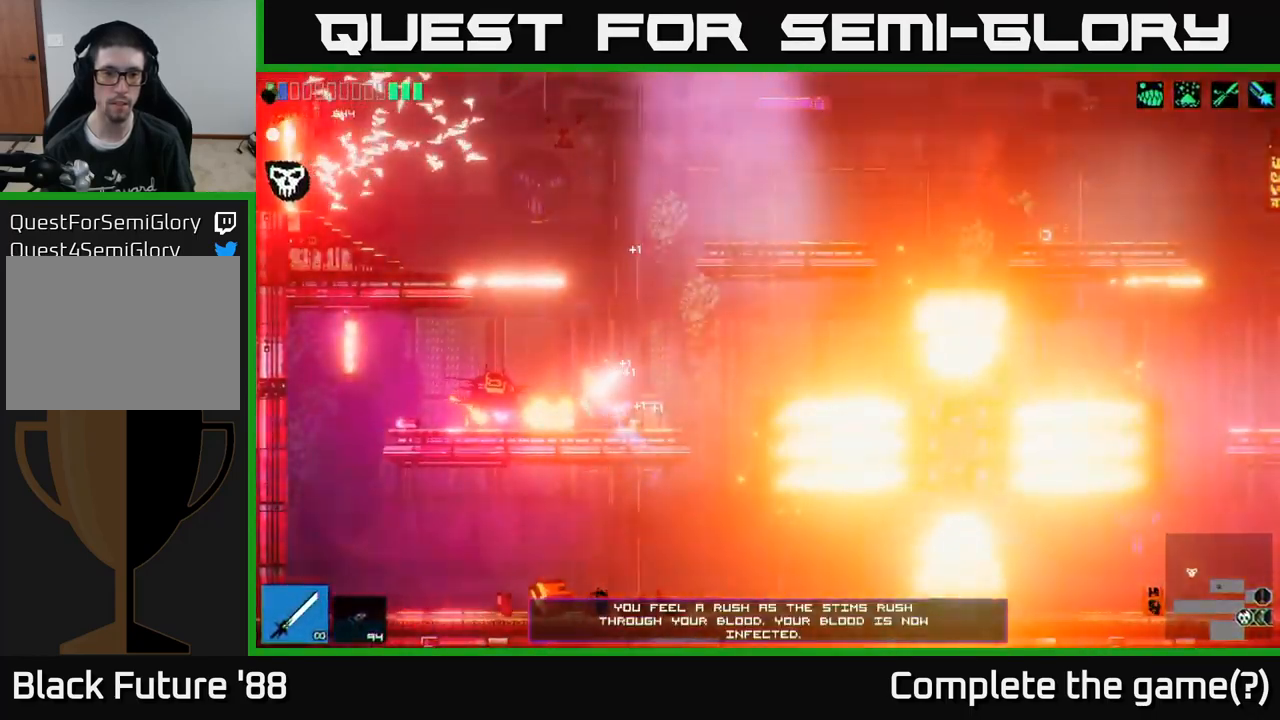
{"buttons": [], "left_stick": "left", "right_stick": "center", "events": []}
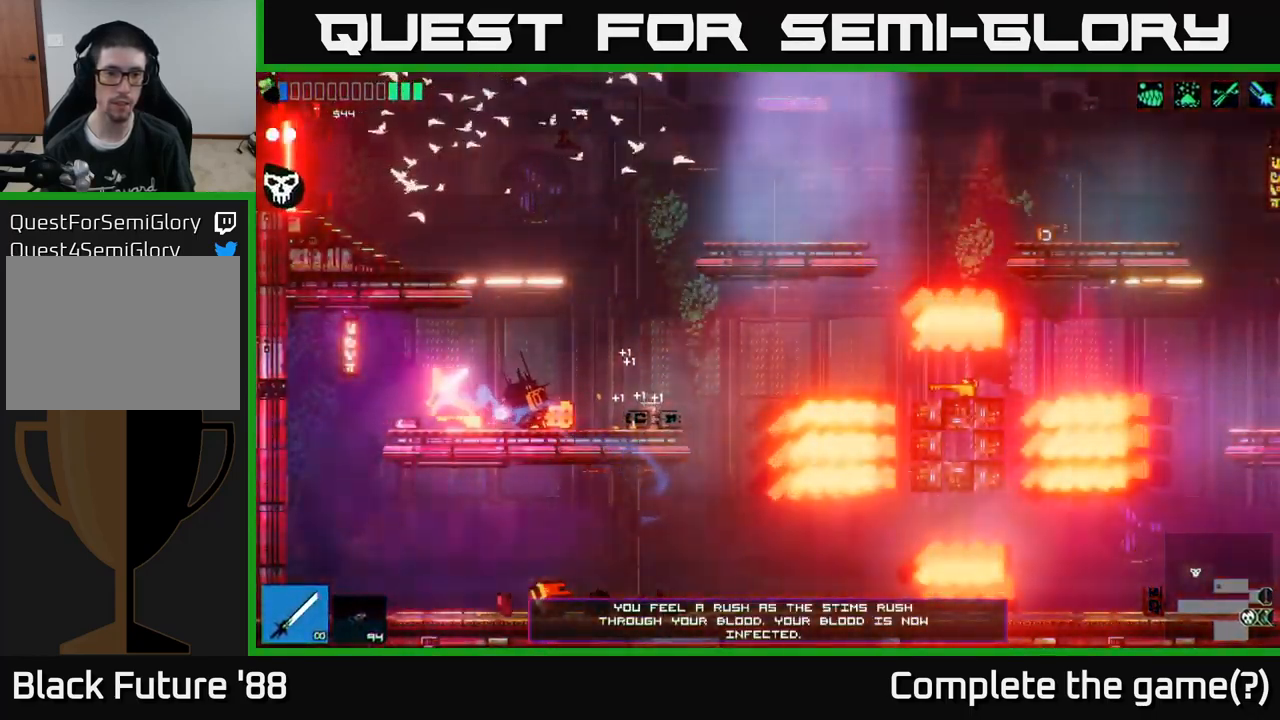
{"buttons": [], "left_stick": "right", "right_stick": "right", "events": [[333, "right_stick", "right"], [383, "left_stick", "right"]]}
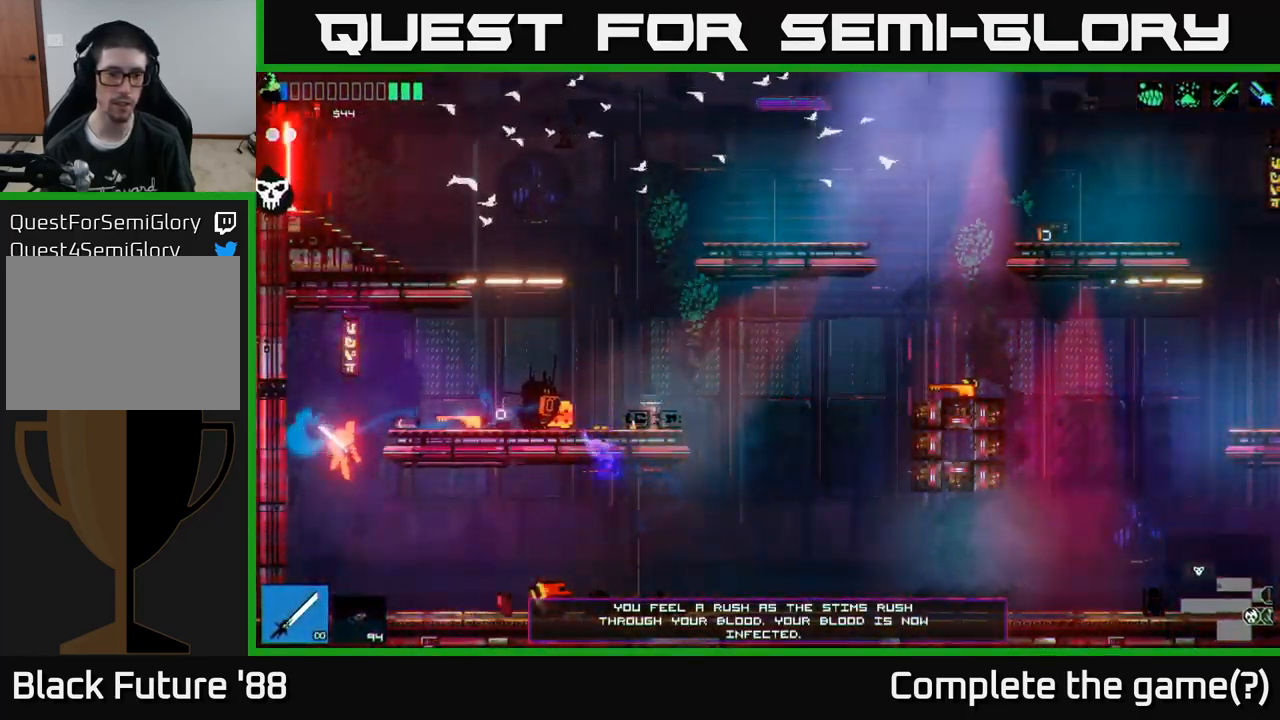
{"buttons": [], "left_stick": "right", "right_stick": "right", "events": []}
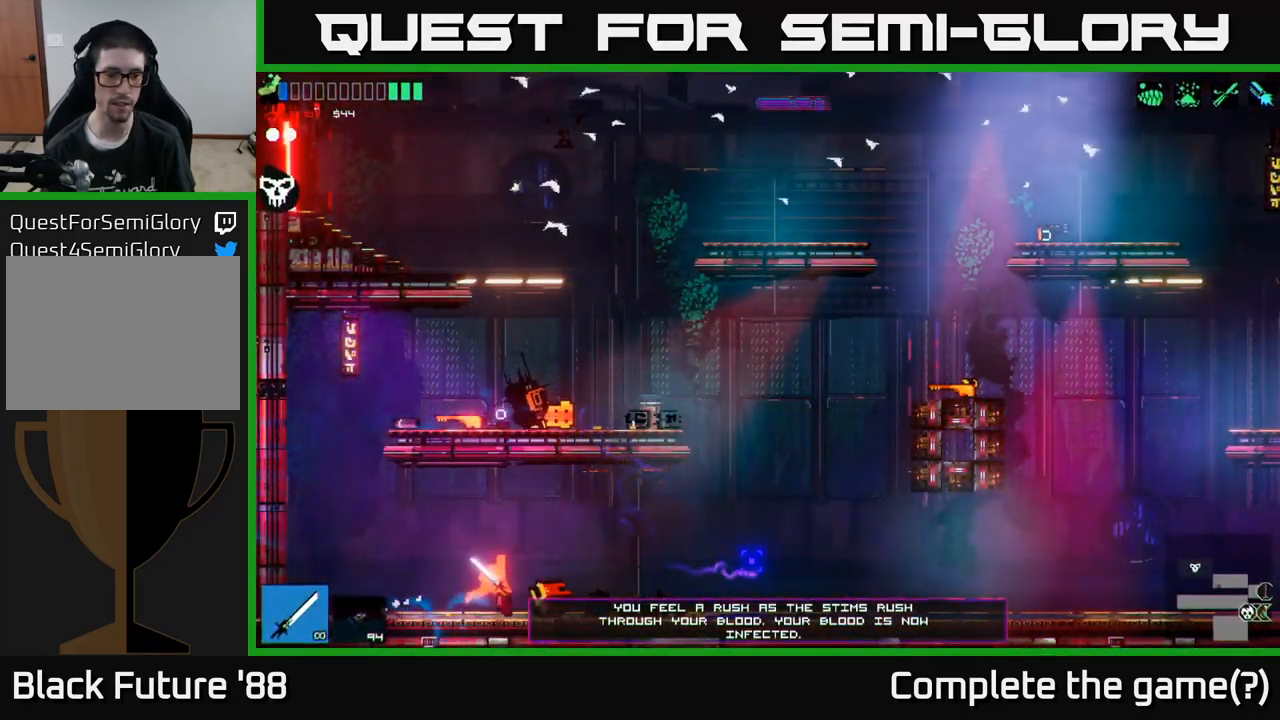
{"buttons": [], "left_stick": "right", "right_stick": "up-right", "events": [[417, "right_stick", "up-right"]]}
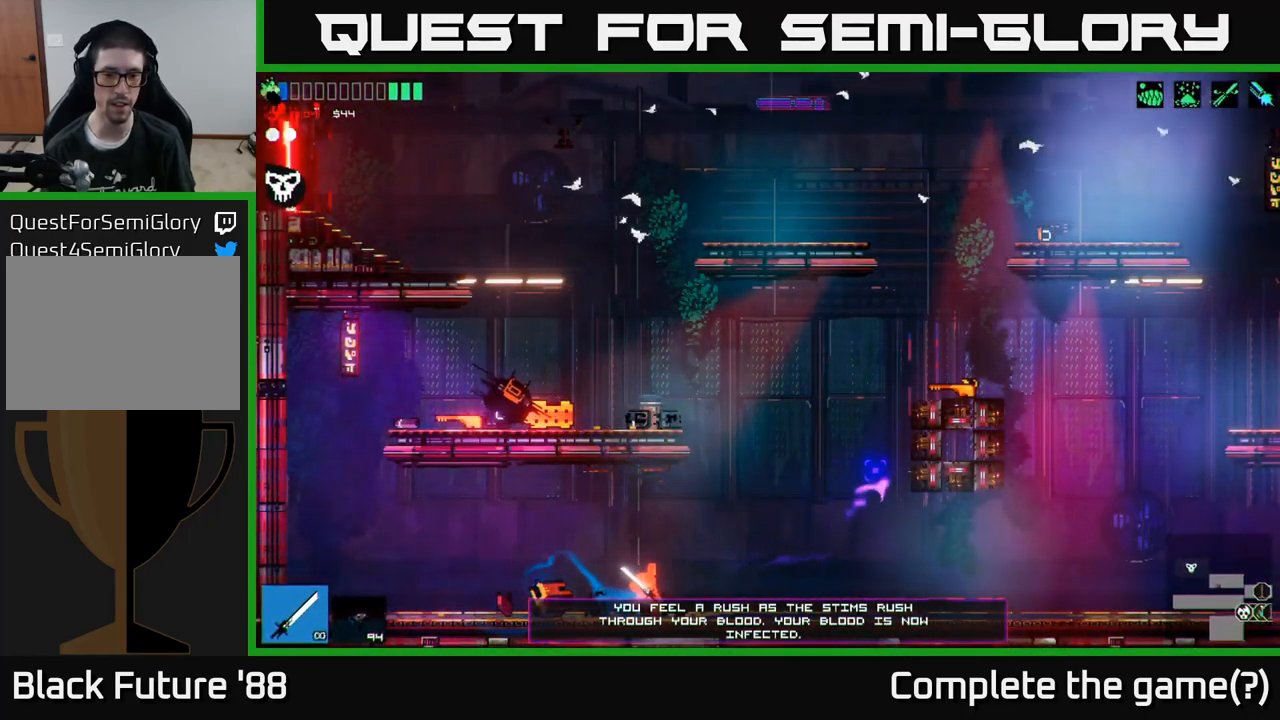
{"buttons": [], "left_stick": "left", "right_stick": "up-right", "events": [[183, "A", "down"], [450, "left_stick", "left"], [500, "A", "up"]]}
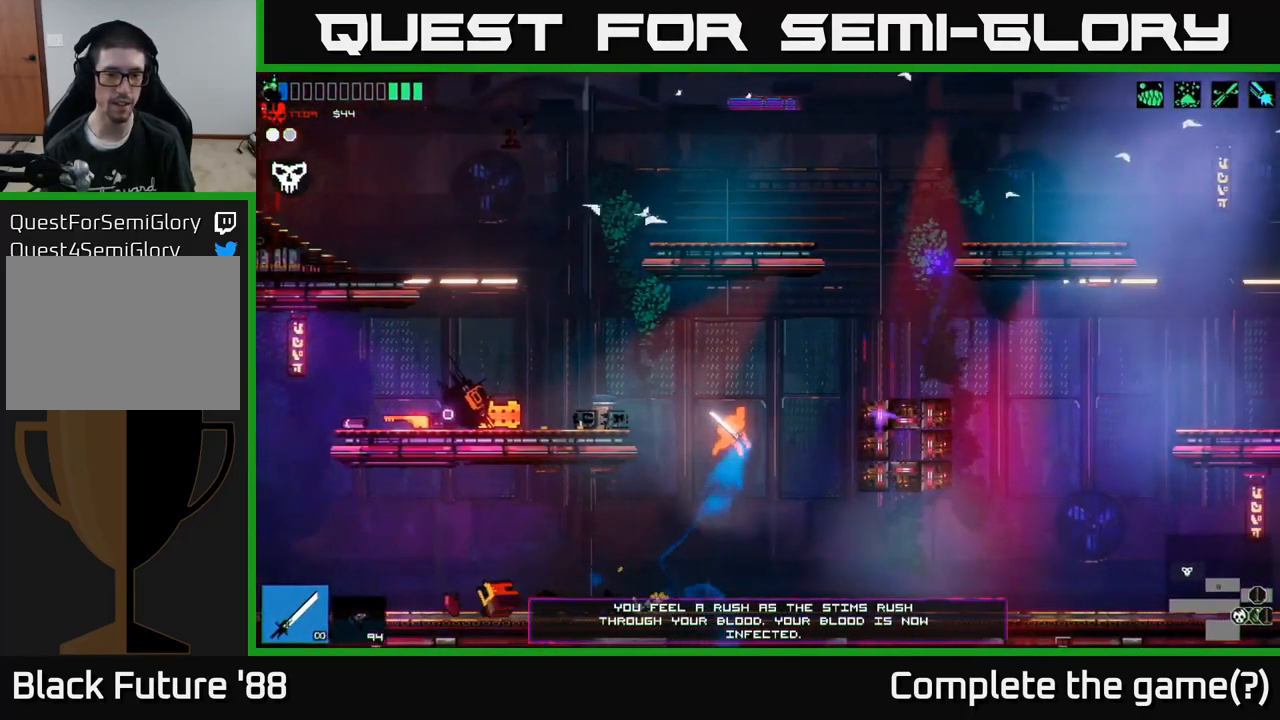
{"buttons": [], "left_stick": "left", "right_stick": "up-right", "events": [[133, "A", "down"], [267, "A", "up"]]}
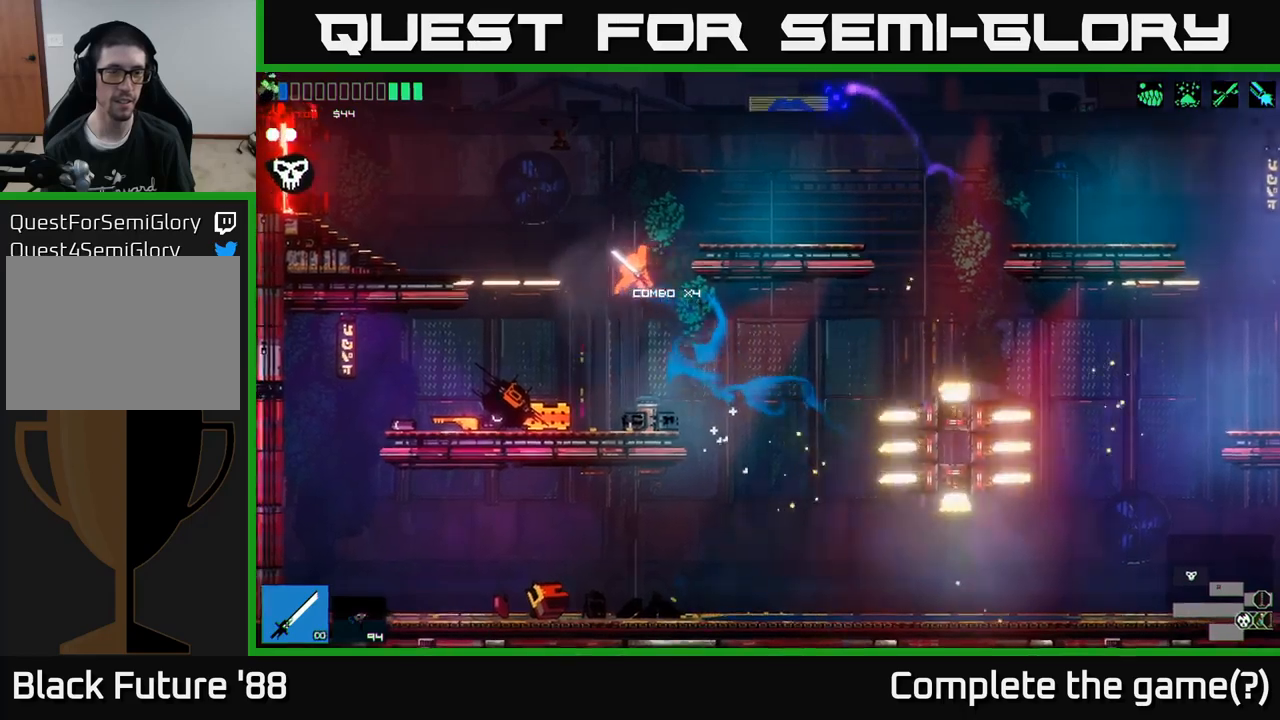
{"buttons": ["A"], "left_stick": "center", "right_stick": "up-right", "events": [[117, "left_stick", "center"], [167, "left_stick", "right"], [367, "left_stick", "center"], [433, "A", "down"]]}
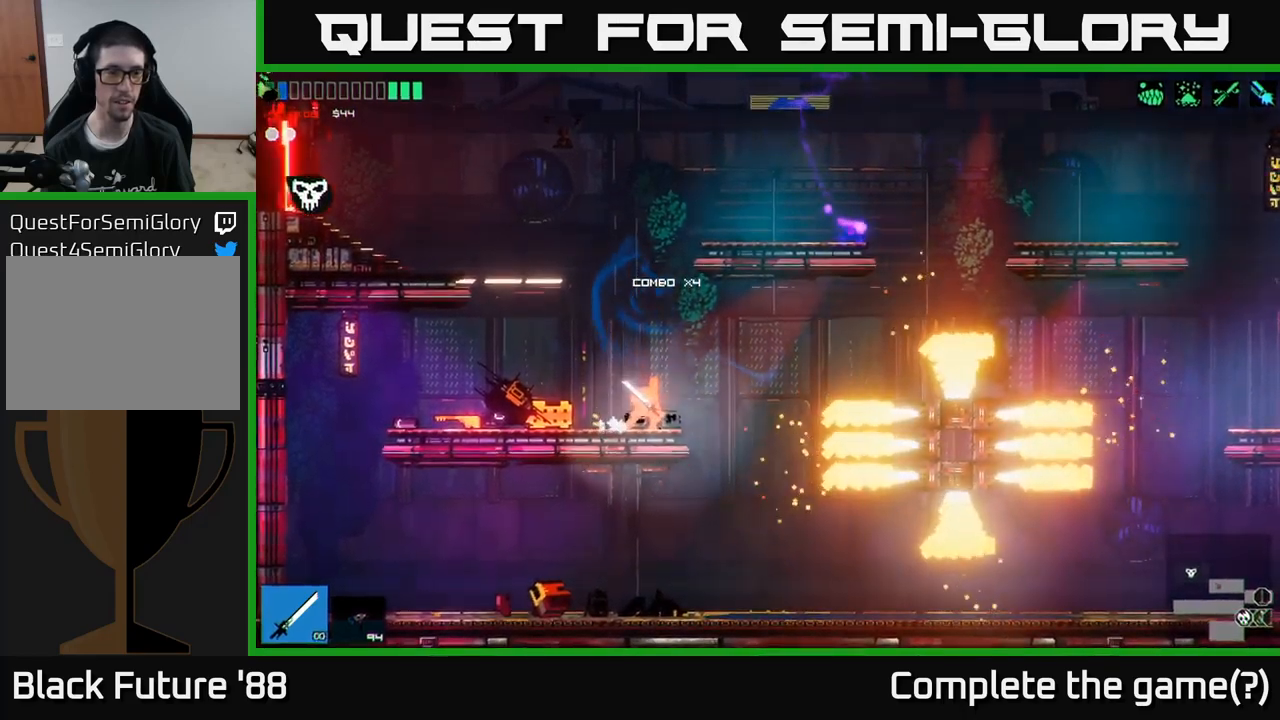
{"buttons": ["L1"], "left_stick": "left", "right_stick": "up-right", "events": [[117, "A", "up"], [217, "left_stick", "left"], [233, "A", "down"], [367, "A", "up"], [400, "L1", "down"]]}
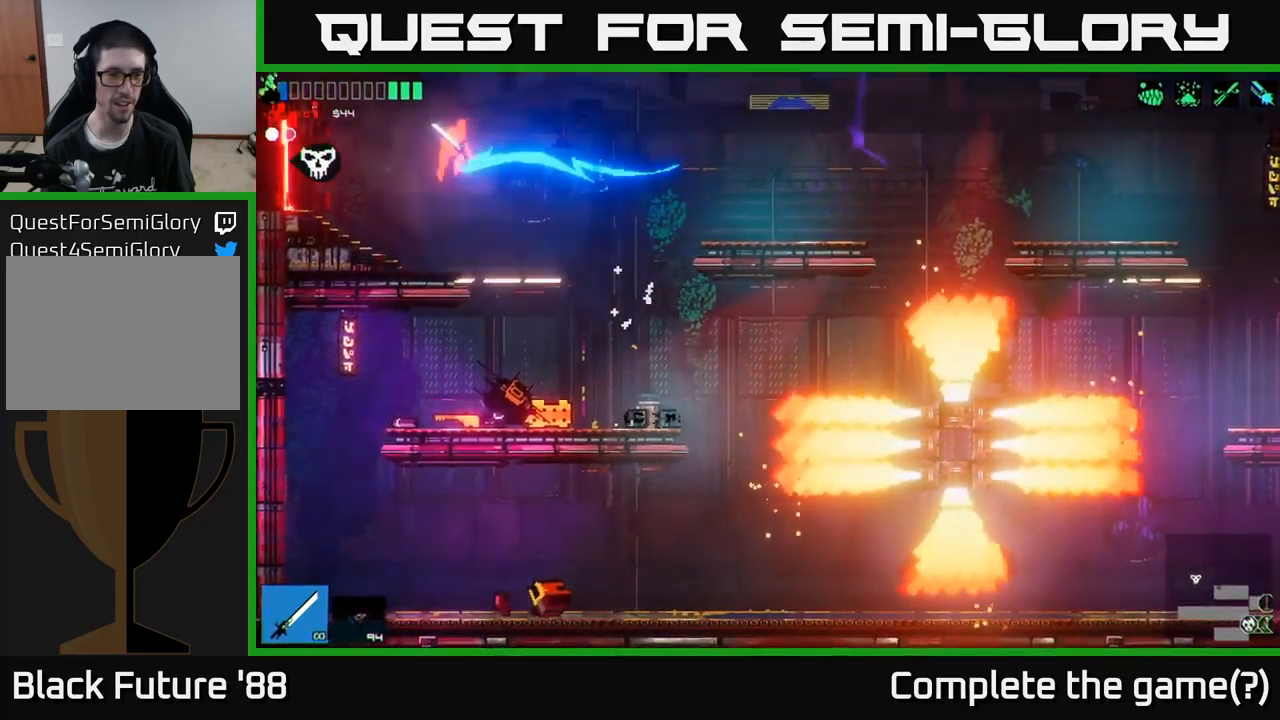
{"buttons": [], "left_stick": "left", "right_stick": "up-right", "events": [[17, "L1", "up"]]}
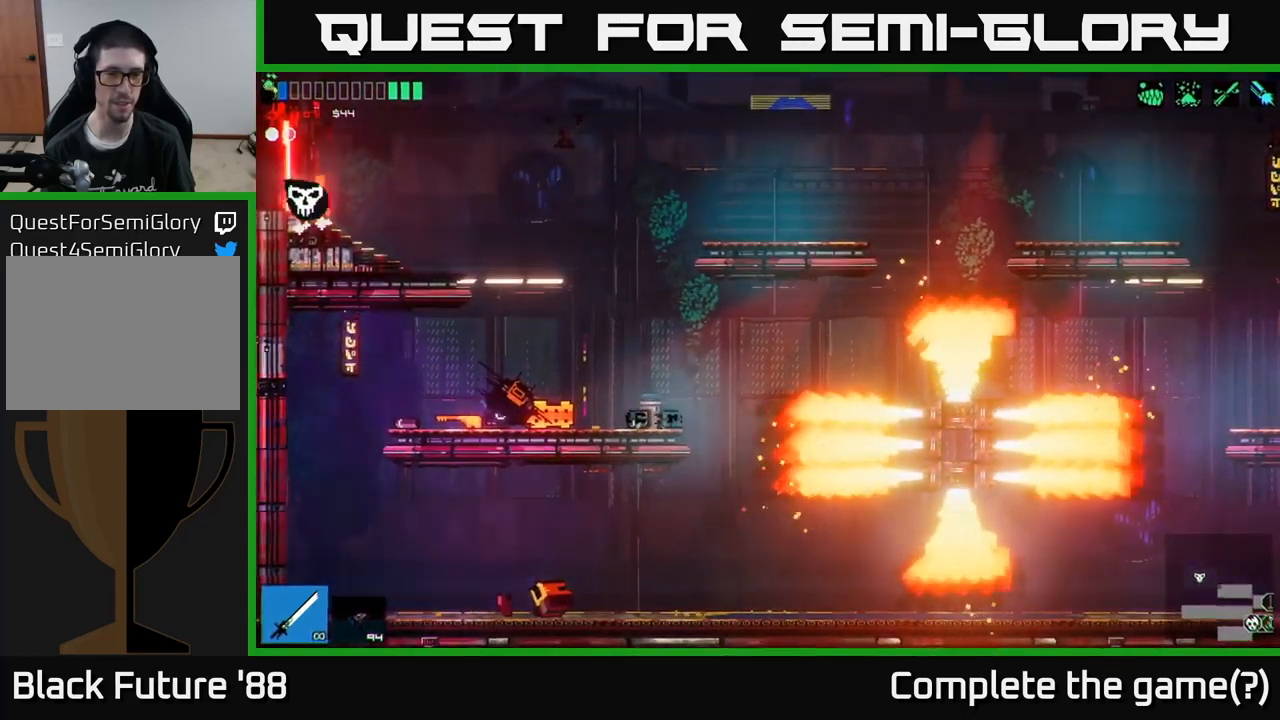
{"buttons": [], "left_stick": "left", "right_stick": "up-right", "events": []}
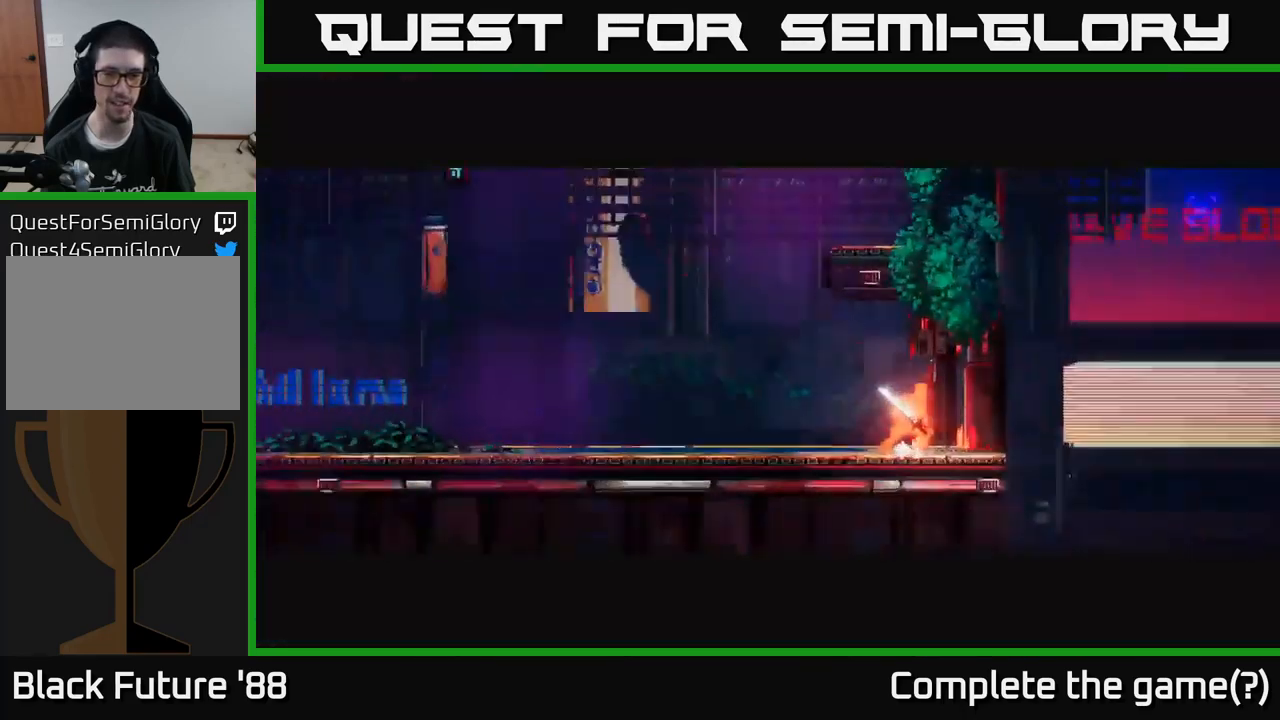
{"buttons": [], "left_stick": "left", "right_stick": "up-right", "events": [[250, "left_stick", "center"], [383, "left_stick", "left"]]}
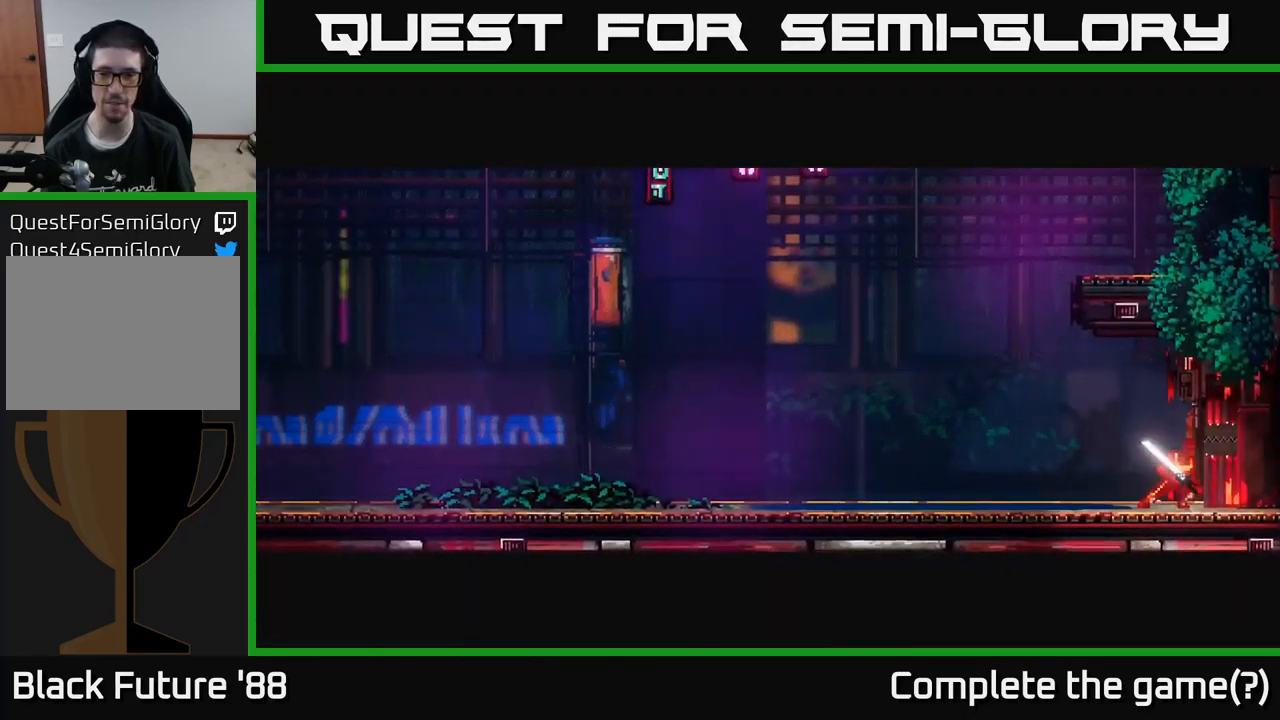
{"buttons": [], "left_stick": "left", "right_stick": "left", "events": [[33, "right_stick", "up-left"], [167, "right_stick", "left"]]}
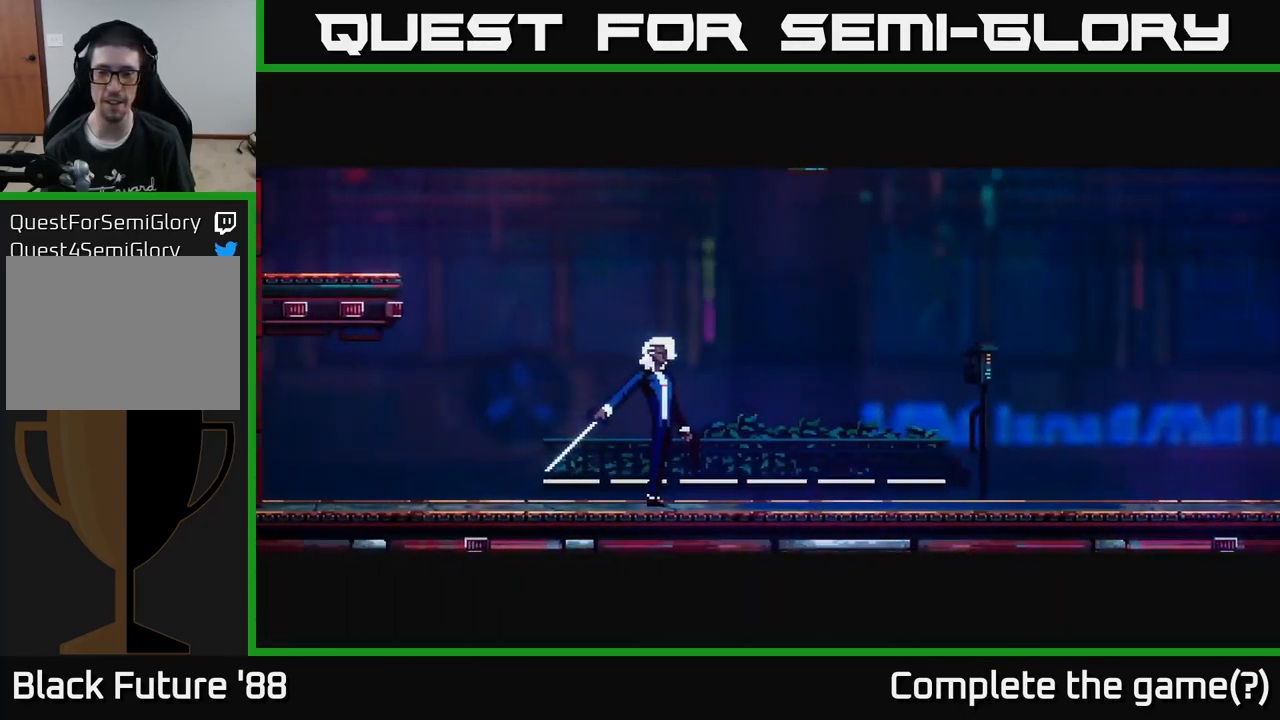
{"buttons": [], "left_stick": "center", "right_stick": "left", "events": [[200, "left_stick", "center"]]}
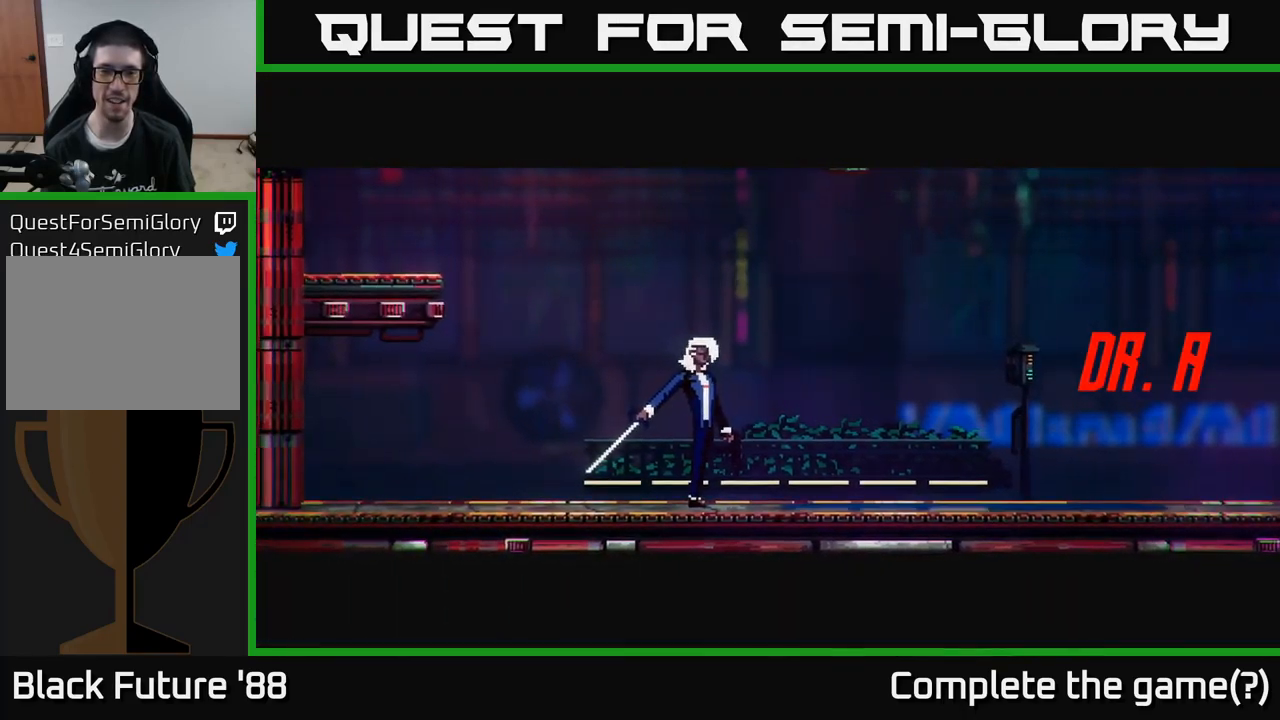
{"buttons": [], "left_stick": "center", "right_stick": "left", "events": [[83, "left_stick", "left"], [433, "left_stick", "center"]]}
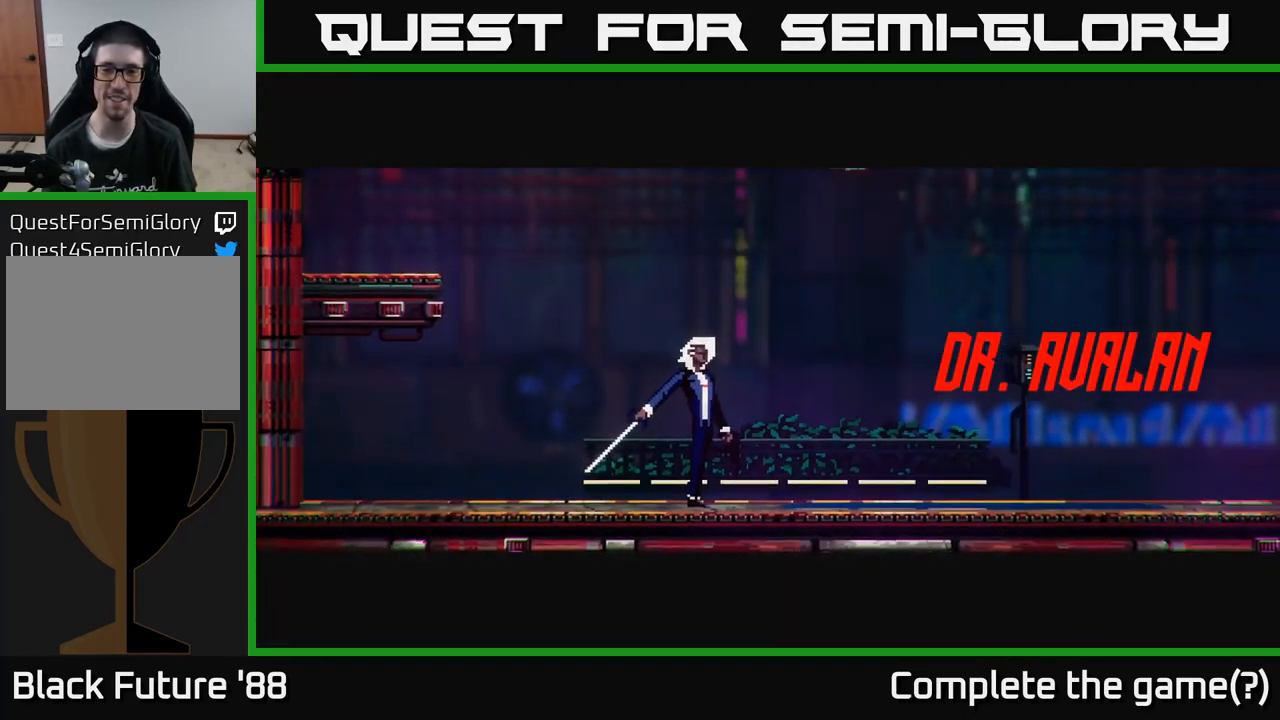
{"buttons": [], "left_stick": "left", "right_stick": "left", "events": [[250, "left_stick", "left"]]}